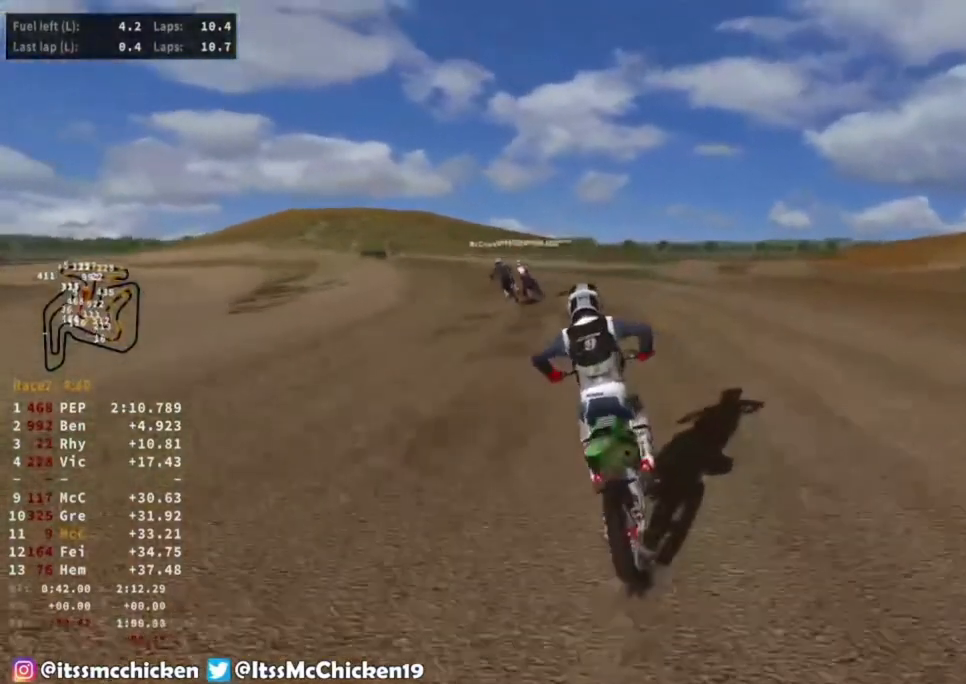
Gameplay with a controller (PlayStation layout); each line is a JSON object with the inputs held at the frame after it. "events" lists button and stick changes between this image and that frame as [ms after this image, input, new state], when the widget could be followed in between. Not read: L3 R2.
{"buttons": [], "left_stick": "down-left", "right_stick": "up-left", "events": []}
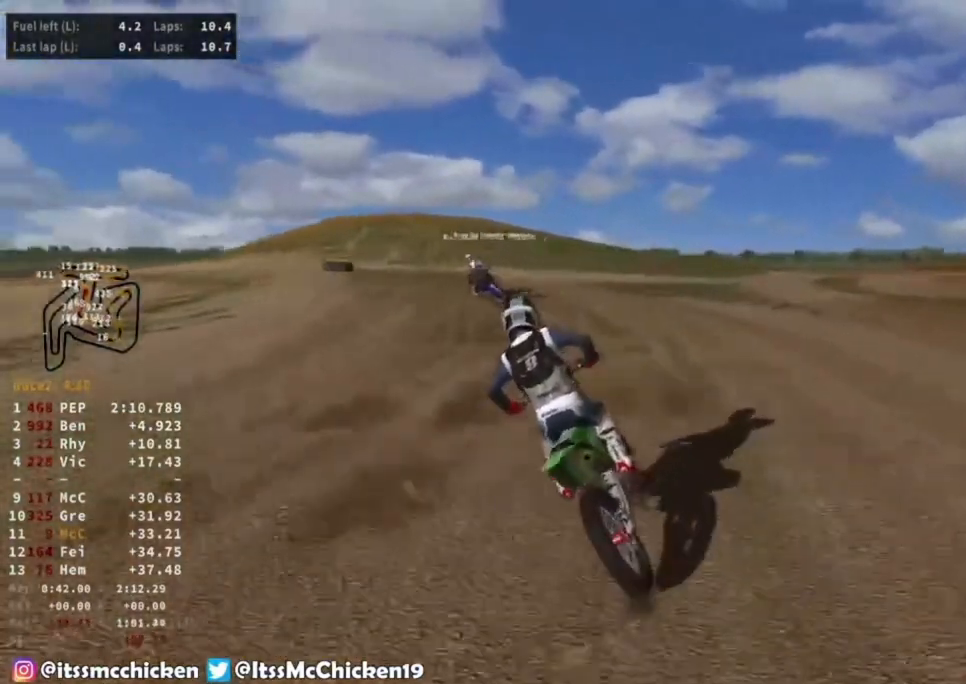
{"buttons": [], "left_stick": "down-left", "right_stick": "up-left", "events": []}
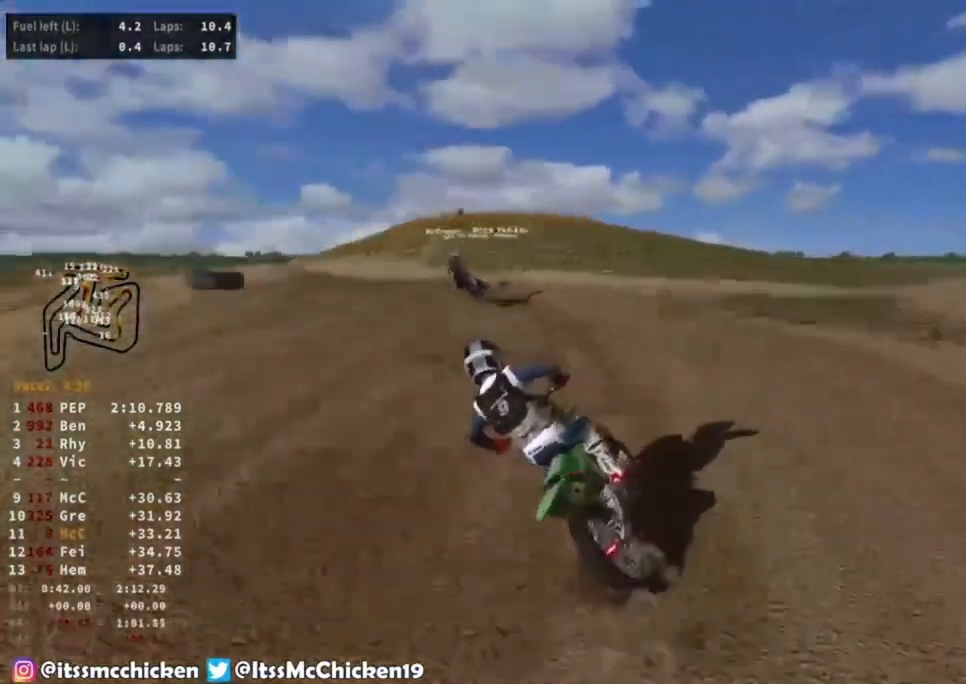
{"buttons": [], "left_stick": "down-left", "right_stick": "center", "events": [[367, "right_stick", "center"]]}
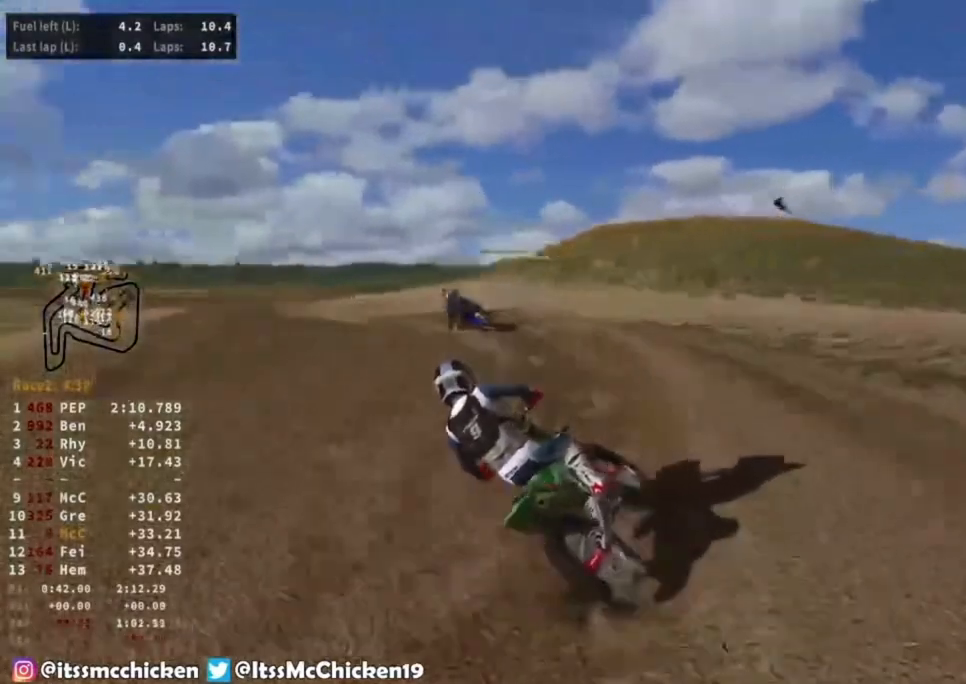
{"buttons": [], "left_stick": "down-left", "right_stick": "right", "events": [[167, "right_stick", "right"]]}
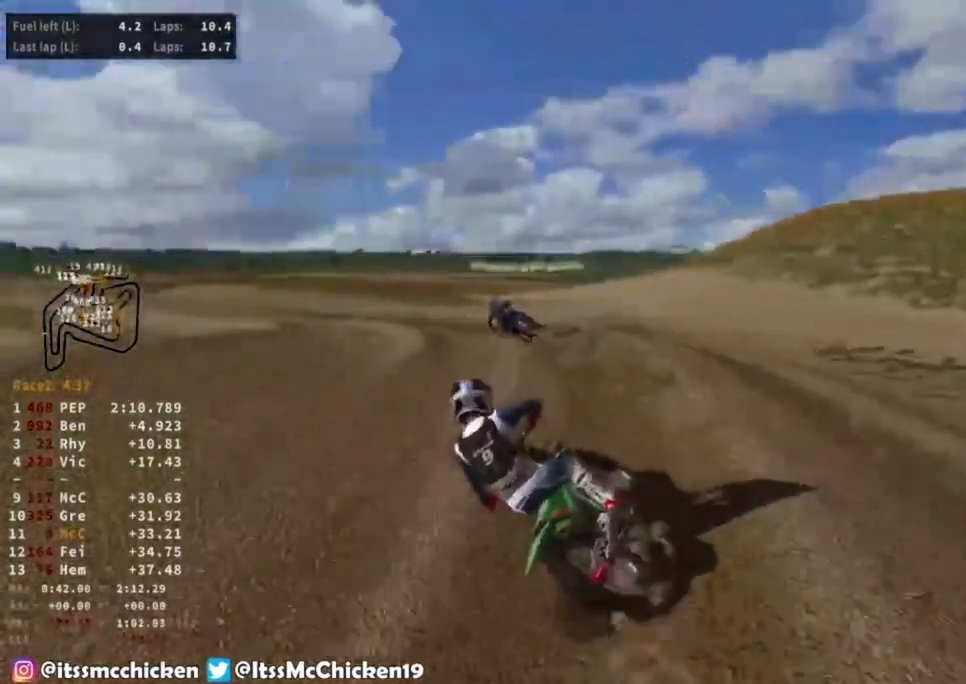
{"buttons": [], "left_stick": "down-left", "right_stick": "right", "events": []}
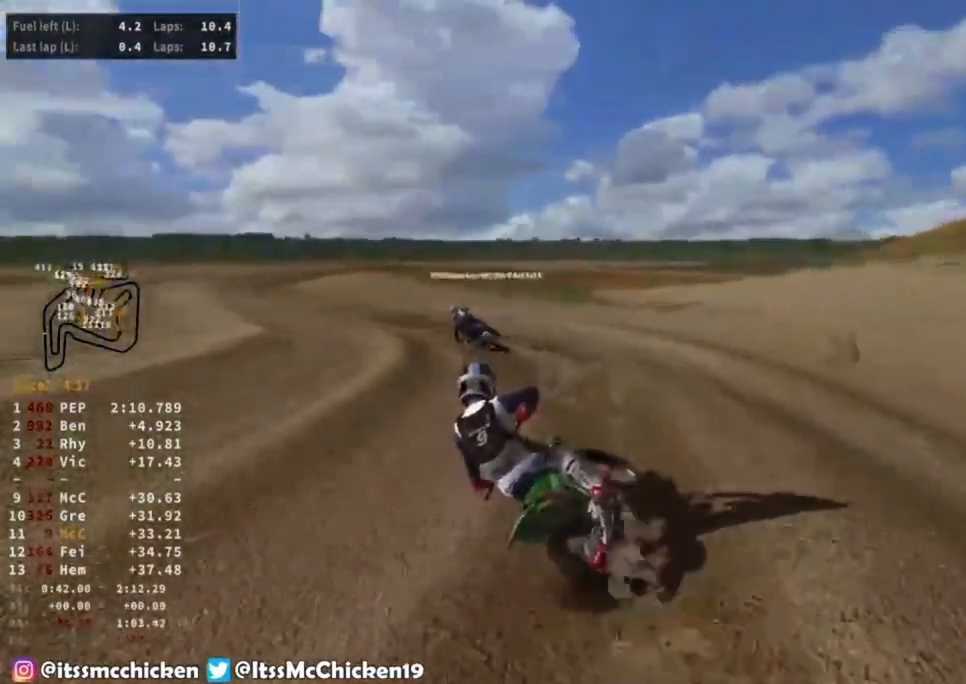
{"buttons": [], "left_stick": "down-left", "right_stick": "right", "events": []}
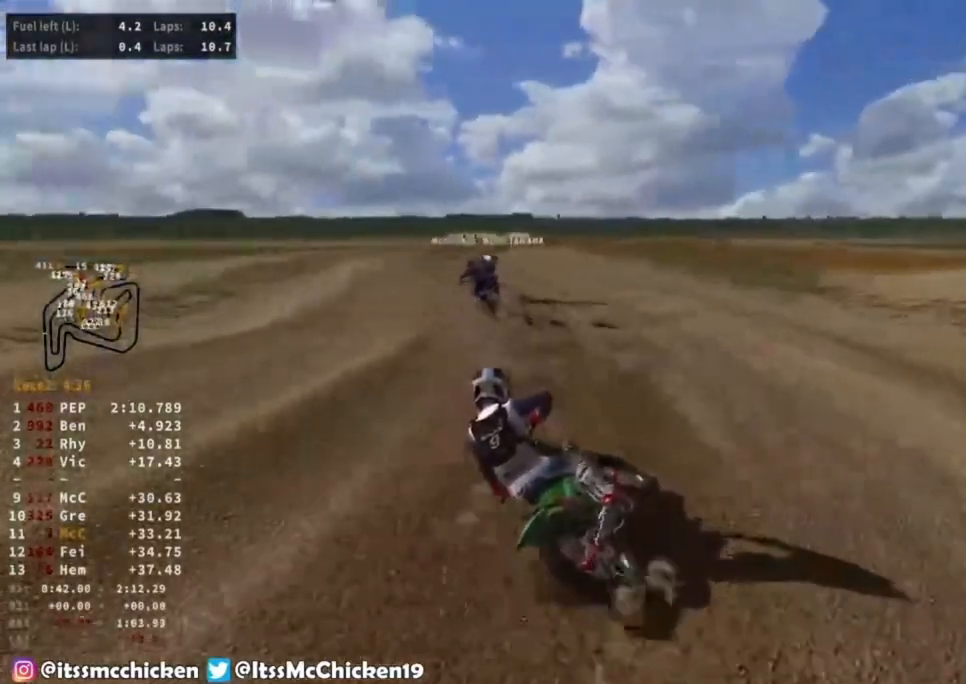
{"buttons": [], "left_stick": "down-left", "right_stick": "down-right", "events": [[283, "right_stick", "down-right"]]}
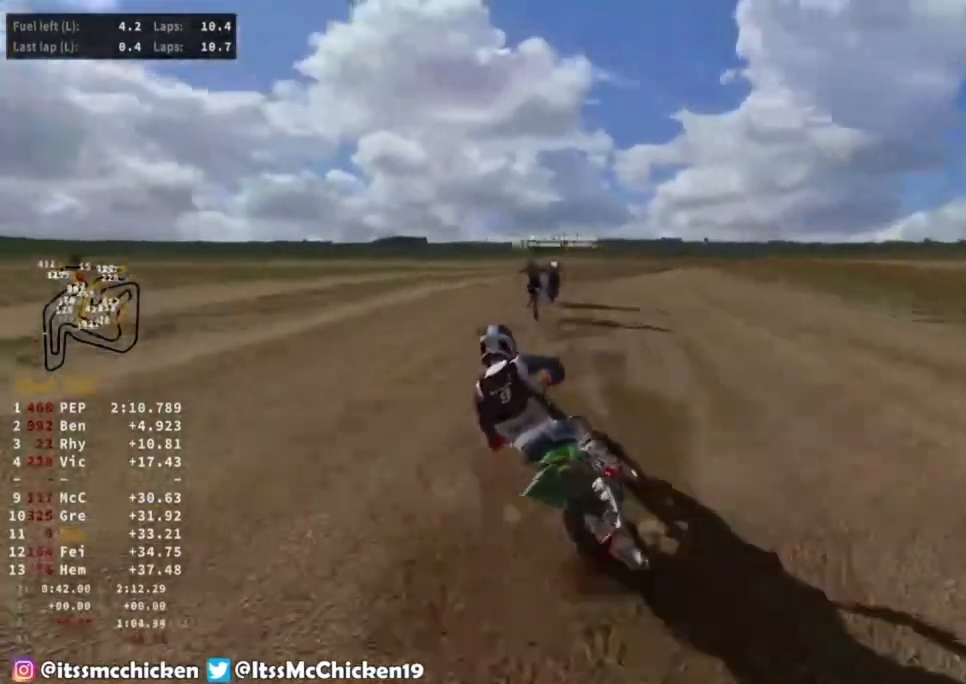
{"buttons": [], "left_stick": "right", "right_stick": "center", "events": [[167, "left_stick", "center"], [300, "left_stick", "right"], [417, "right_stick", "center"]]}
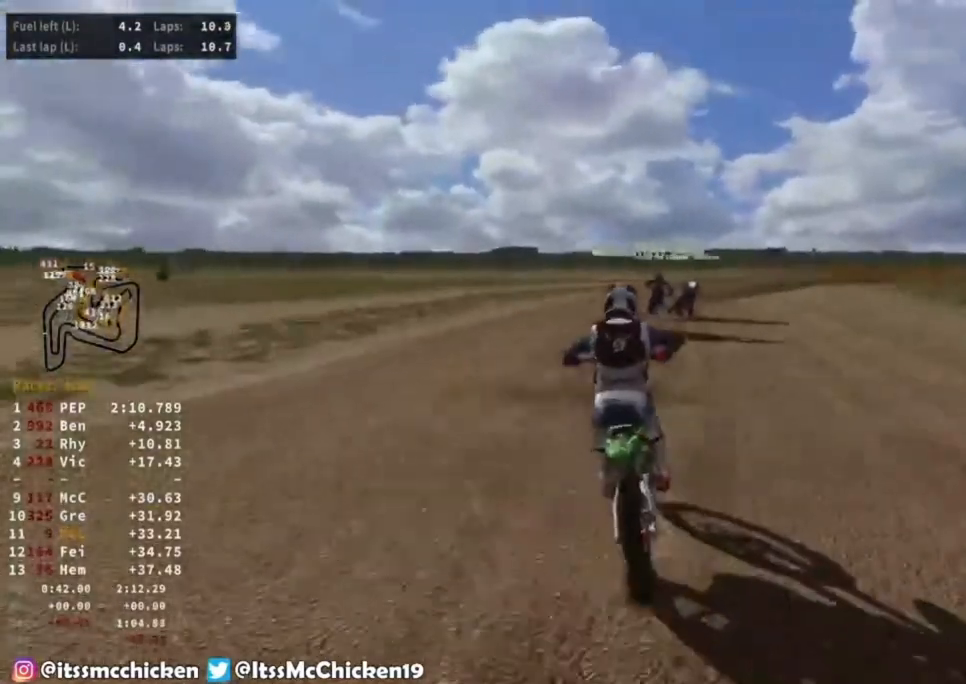
{"buttons": ["L2"], "left_stick": "right", "right_stick": "down", "events": [[17, "R1", "down"], [67, "R1", "up"], [67, "right_stick", "down"], [217, "L2", "down"]]}
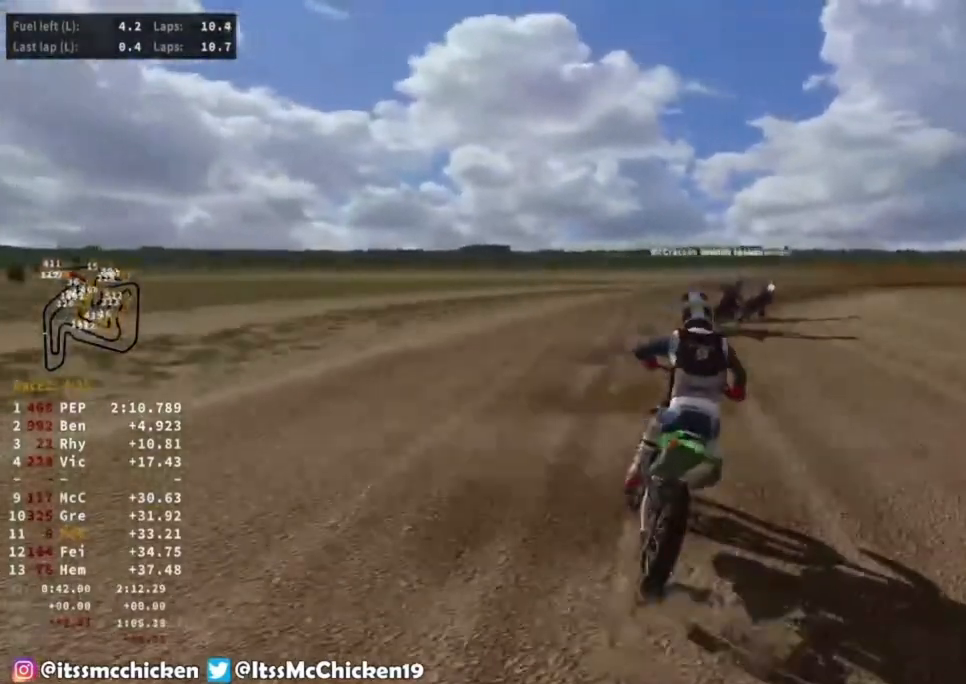
{"buttons": ["L2"], "left_stick": "right", "right_stick": "down", "events": []}
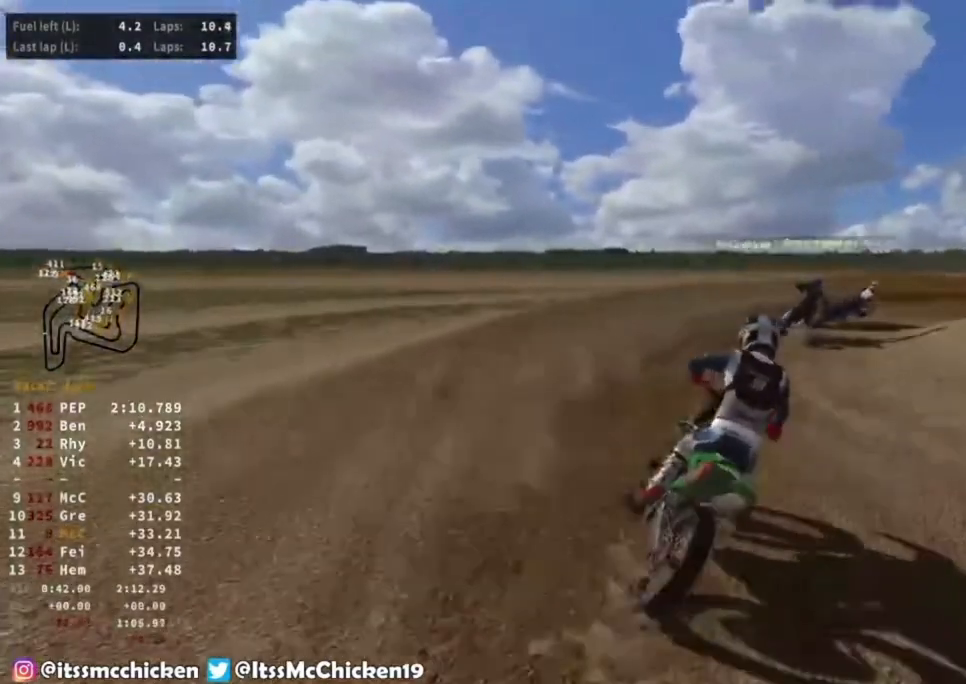
{"buttons": ["L2"], "left_stick": "right", "right_stick": "down", "events": []}
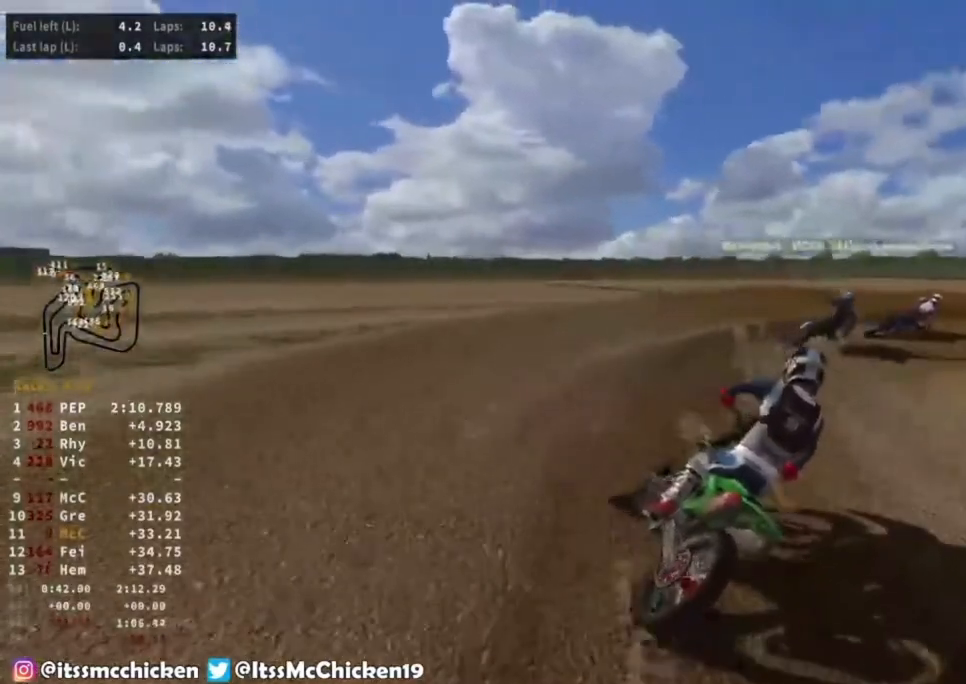
{"buttons": [], "left_stick": "right", "right_stick": "down", "events": [[83, "L2", "up"]]}
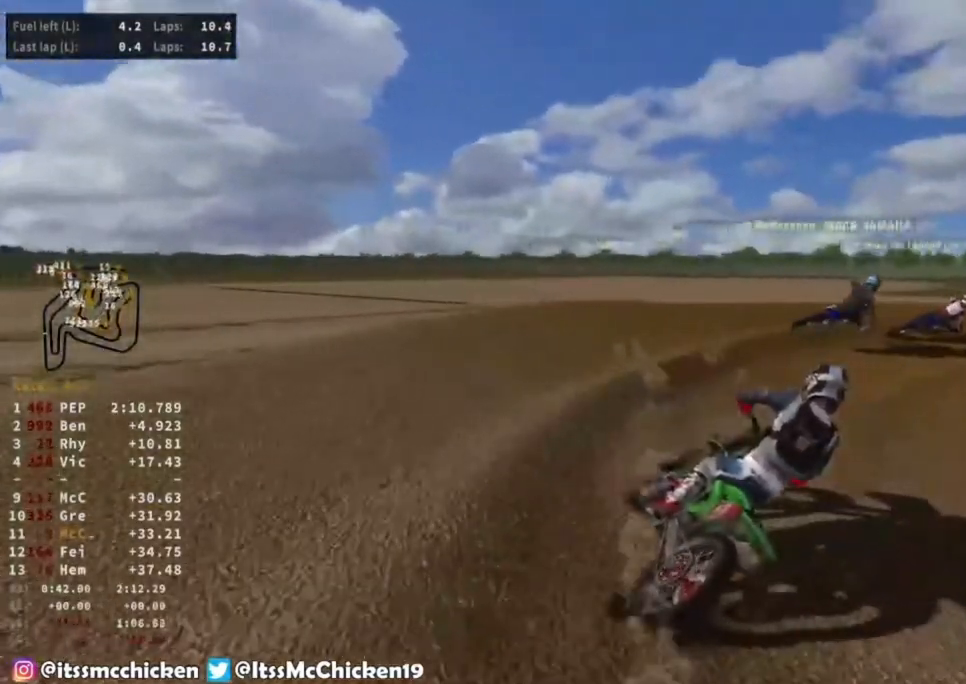
{"buttons": [], "left_stick": "right", "right_stick": "down", "events": []}
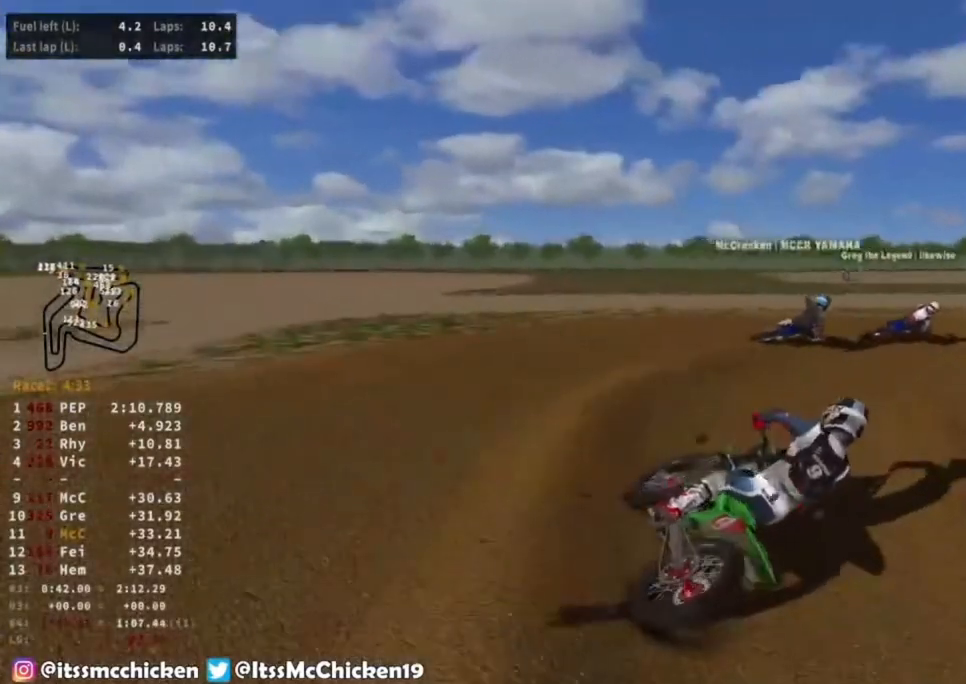
{"buttons": [], "left_stick": "right", "right_stick": "down", "events": []}
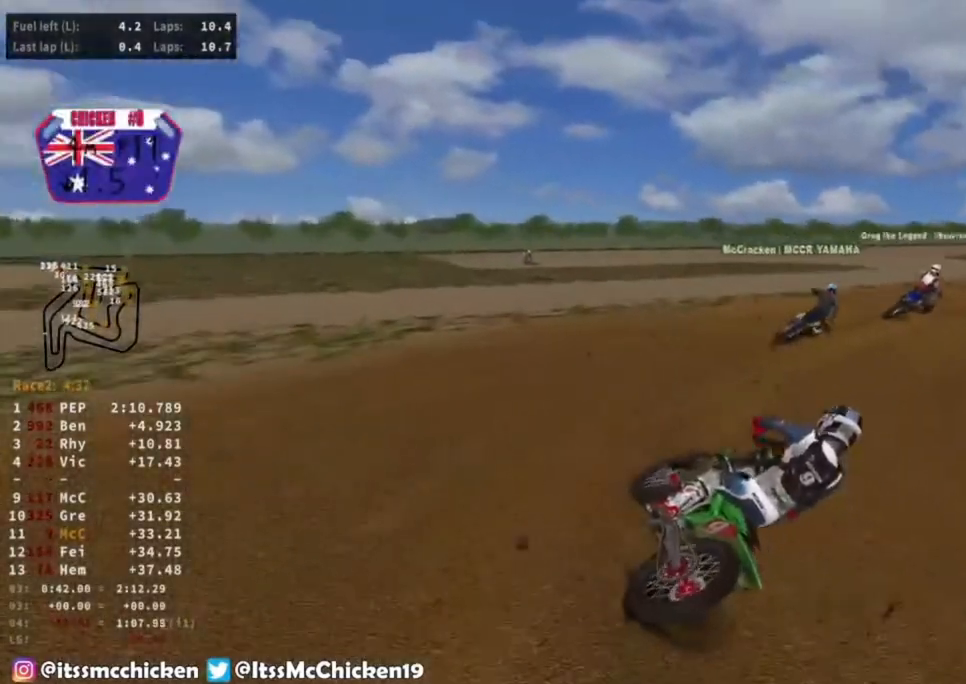
{"buttons": ["R3"], "left_stick": "right", "right_stick": "down", "events": [[467, "R3", "down"]]}